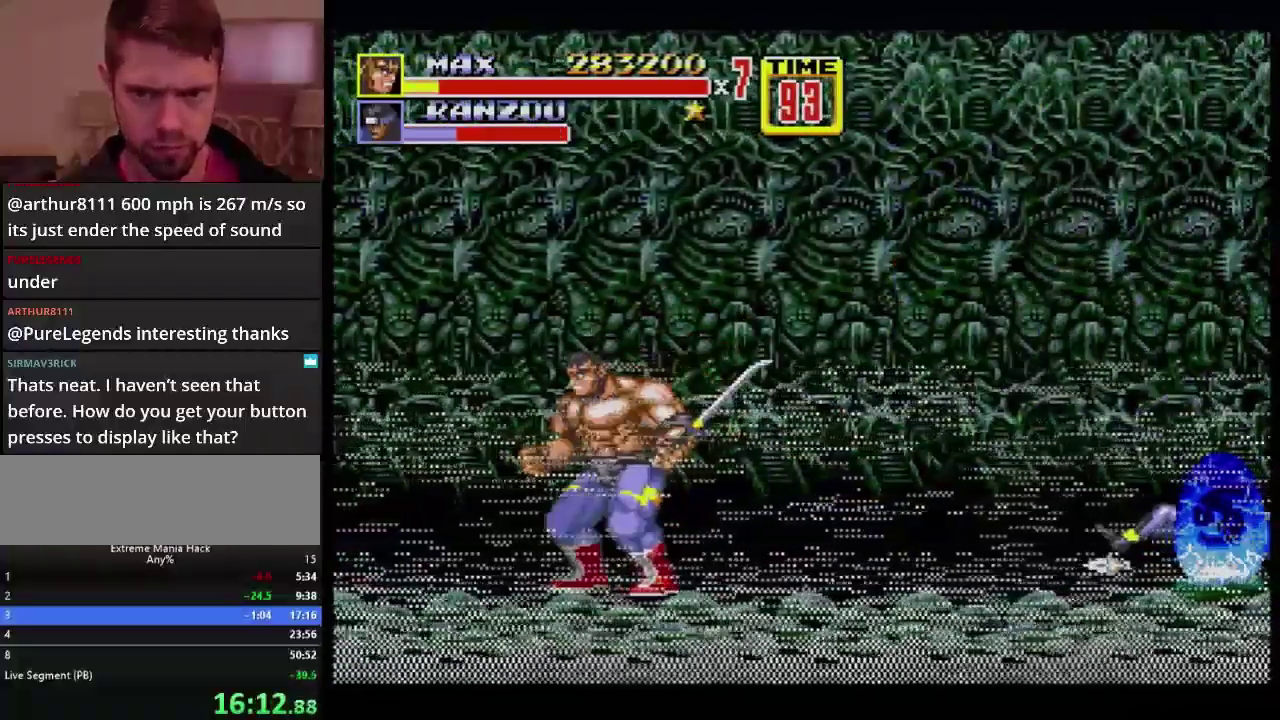
Gameplay with a controller (Xbox layout); each line is a JSON object with the inputs held at the frame after it. "events" lists button and stick changes between this image and that frame as [ms after this image, input, new state], when the widget could be followed in between. Not read: L1 L2 L3 R1 R2 R3 START.
{"buttons": ["DPAD_UP", "DPAD_LEFT"], "events": [[501, "DPAD_LEFT", "down"], [501, "DPAD_UP", "down"]]}
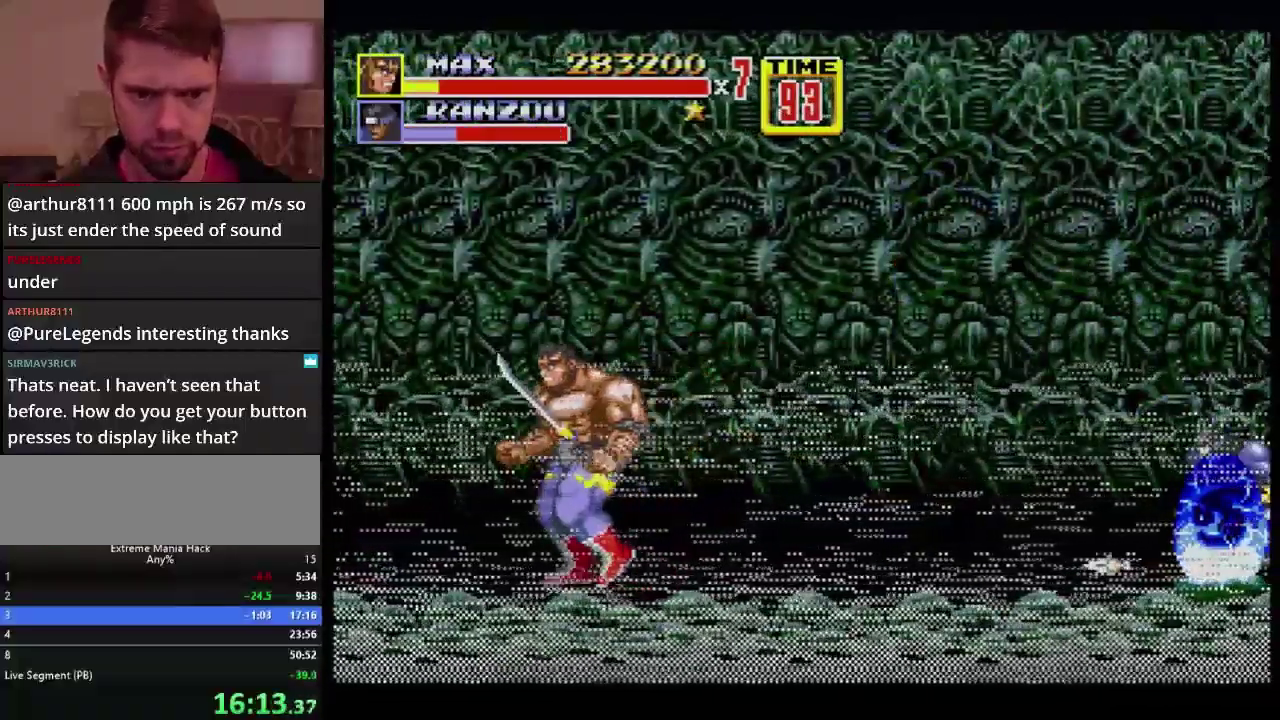
{"buttons": ["DPAD_RIGHT"], "events": [[133, "DPAD_LEFT", "up"], [150, "DPAD_RIGHT", "down"], [350, "DPAD_UP", "up"]]}
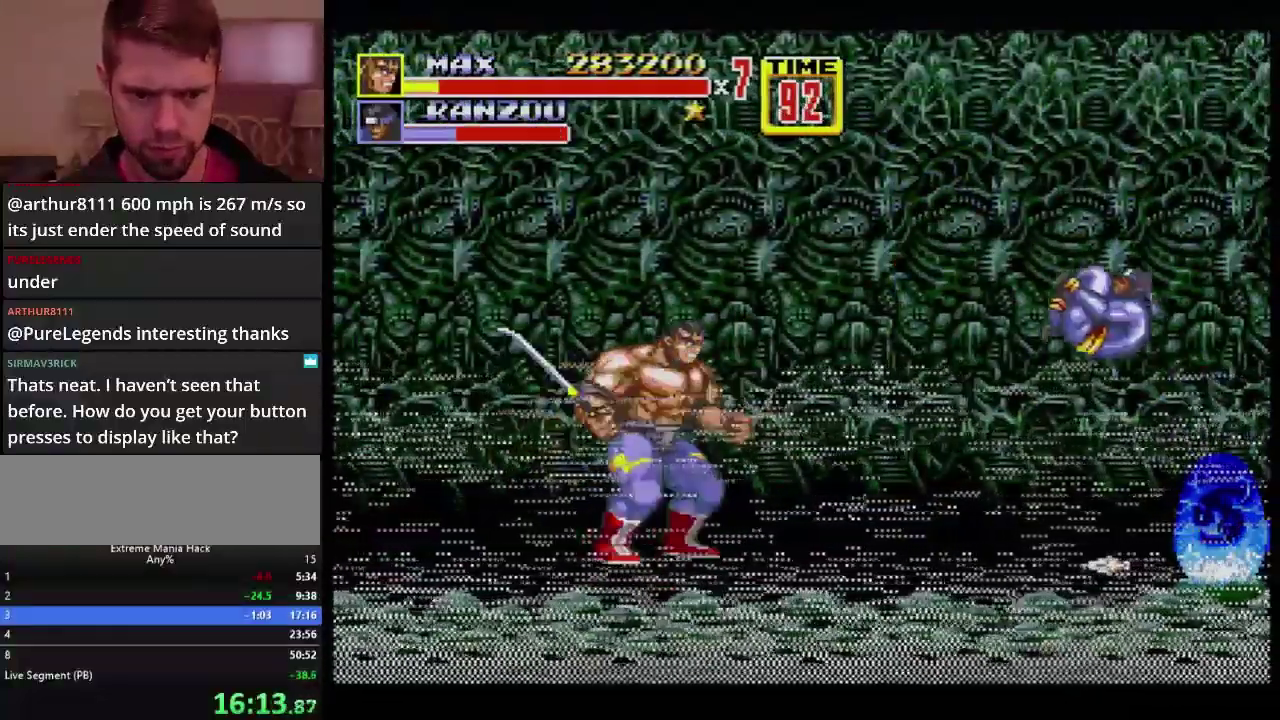
{"buttons": ["B"], "events": [[50, "DPAD_RIGHT", "up"], [200, "B", "down"], [250, "B", "up"], [300, "B", "down"]]}
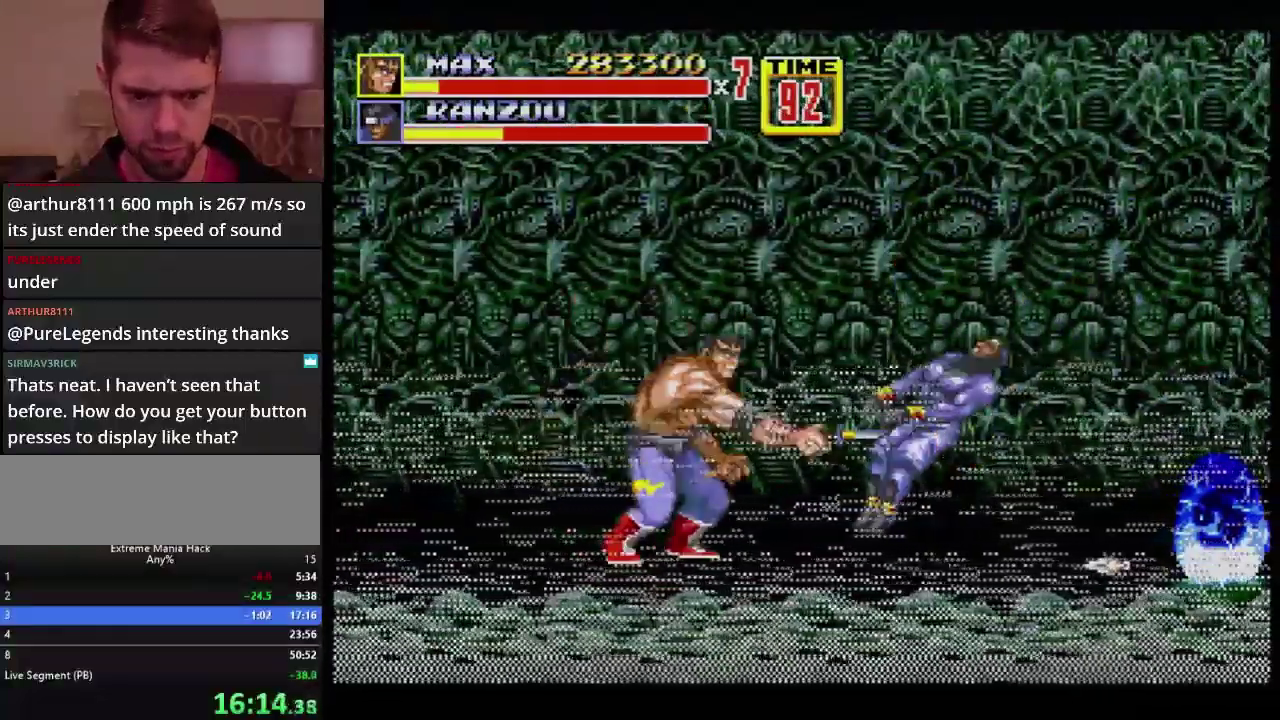
{"buttons": ["DPAD_DOWN", "DPAD_LEFT"], "events": [[133, "B", "up"], [234, "DPAD_DOWN", "down"], [267, "DPAD_LEFT", "down"]]}
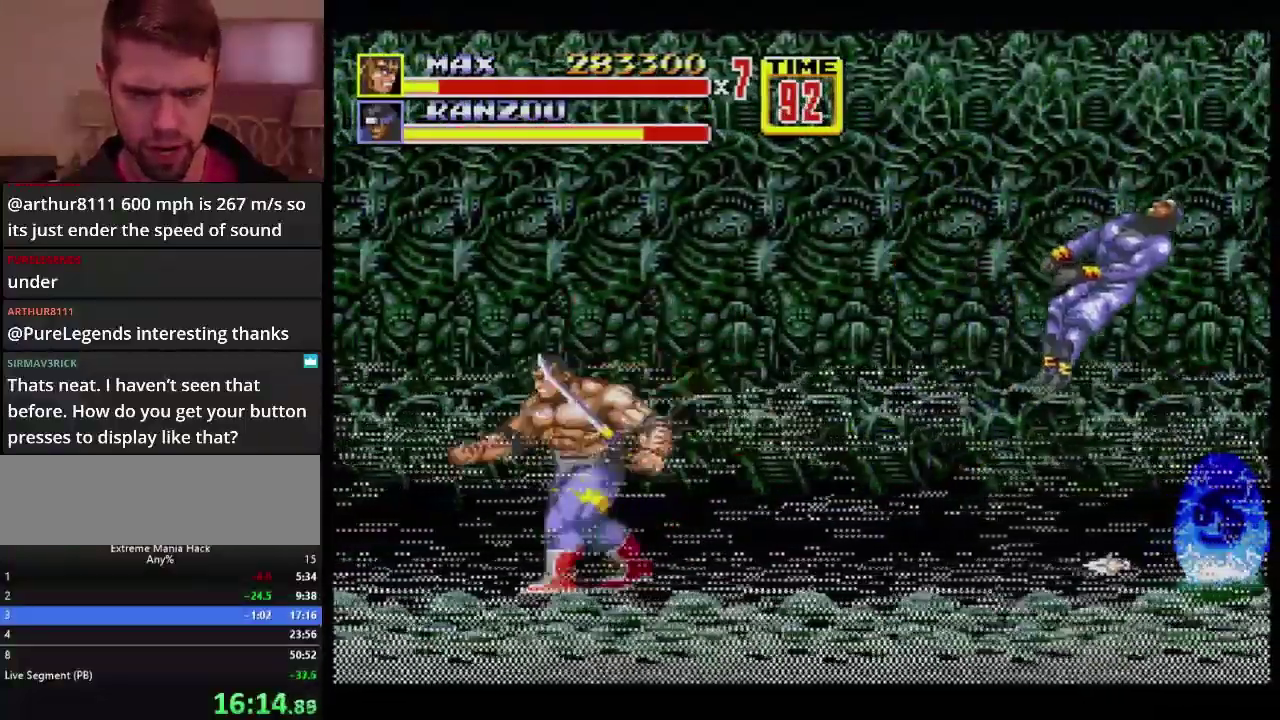
{"buttons": [], "events": [[167, "DPAD_DOWN", "up"], [184, "DPAD_LEFT", "up"]]}
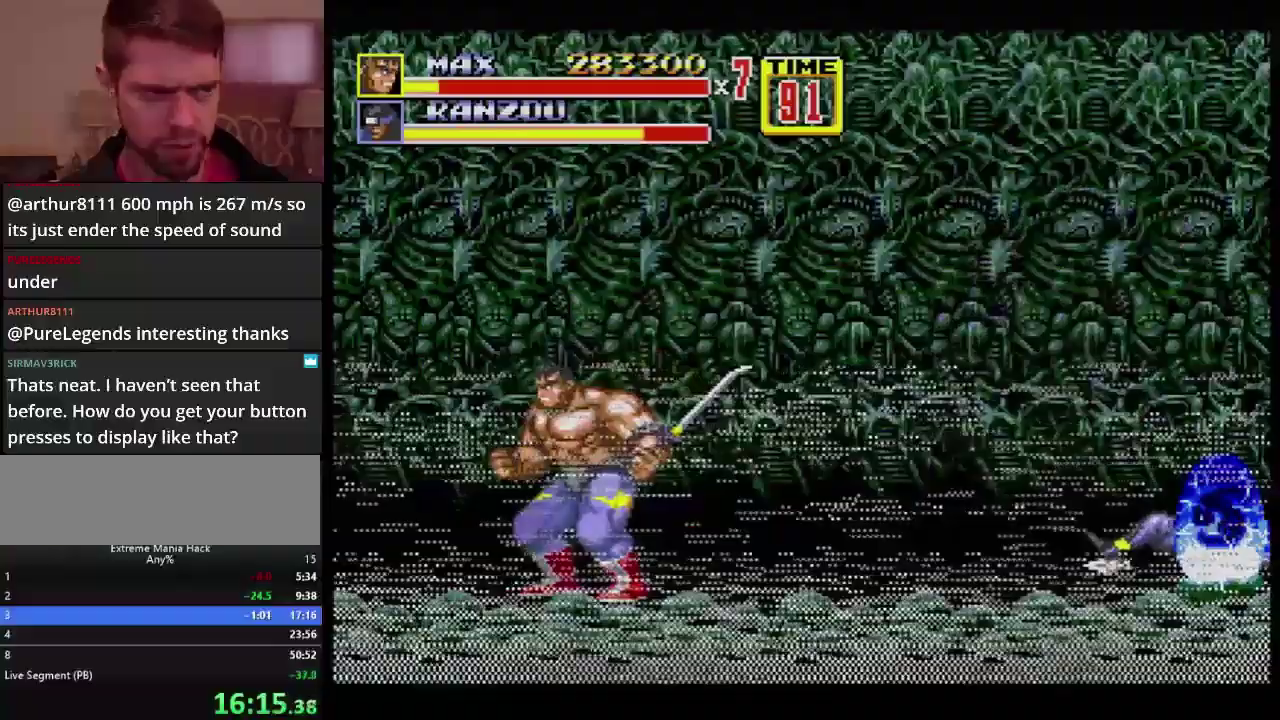
{"buttons": ["DPAD_UP", "DPAD_LEFT"], "events": [[501, "DPAD_LEFT", "down"], [501, "DPAD_UP", "down"]]}
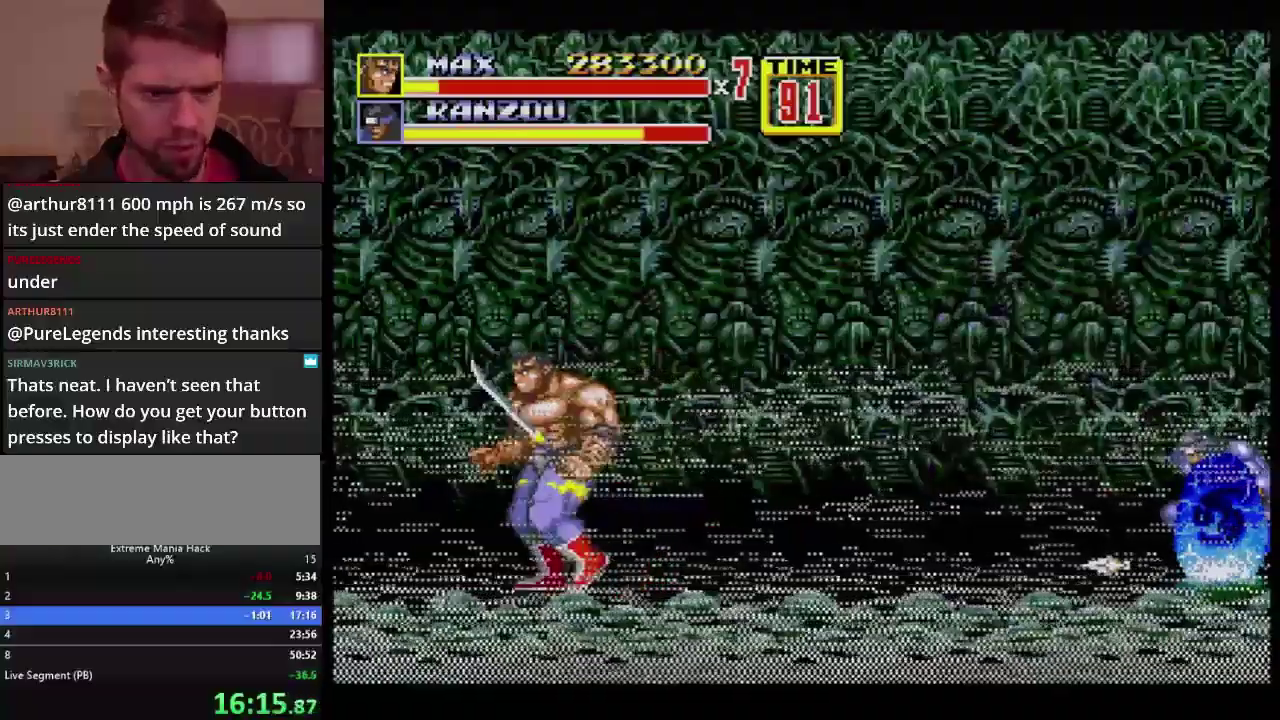
{"buttons": ["DPAD_RIGHT"], "events": [[83, "DPAD_LEFT", "up"], [116, "DPAD_RIGHT", "down"], [316, "DPAD_UP", "up"]]}
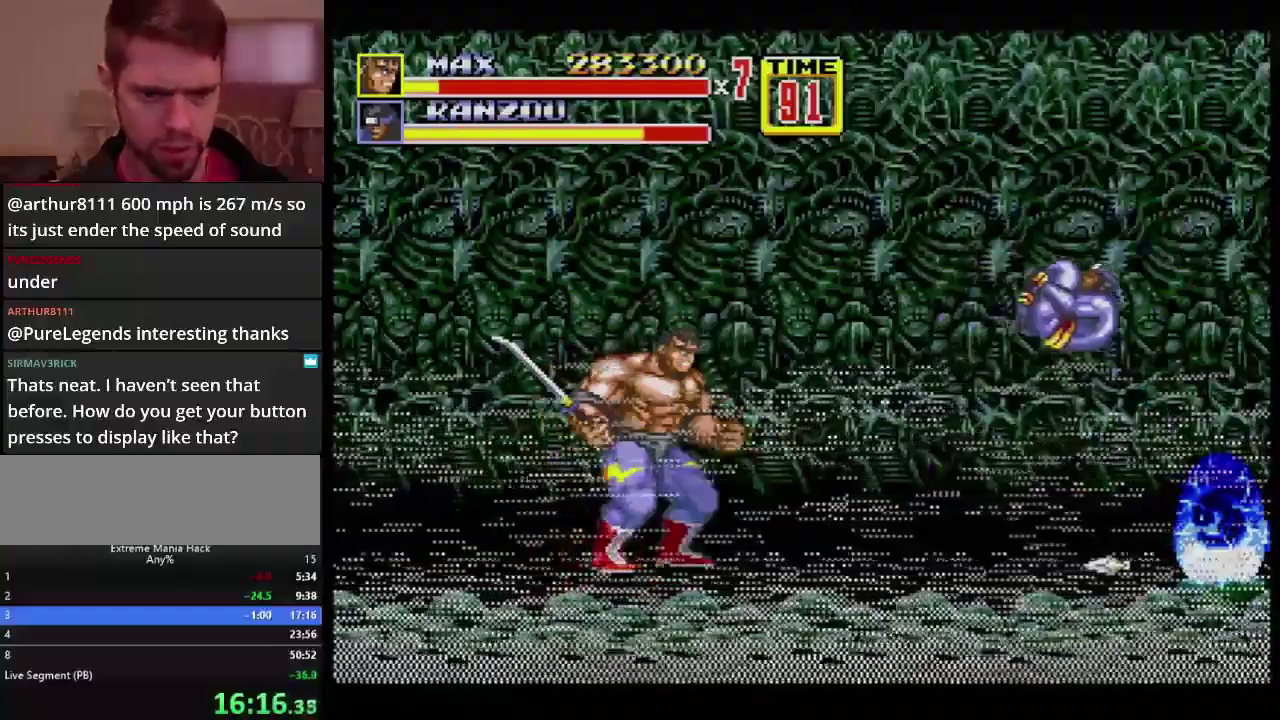
{"buttons": ["B"], "events": [[67, "DPAD_RIGHT", "up"], [184, "B", "down"]]}
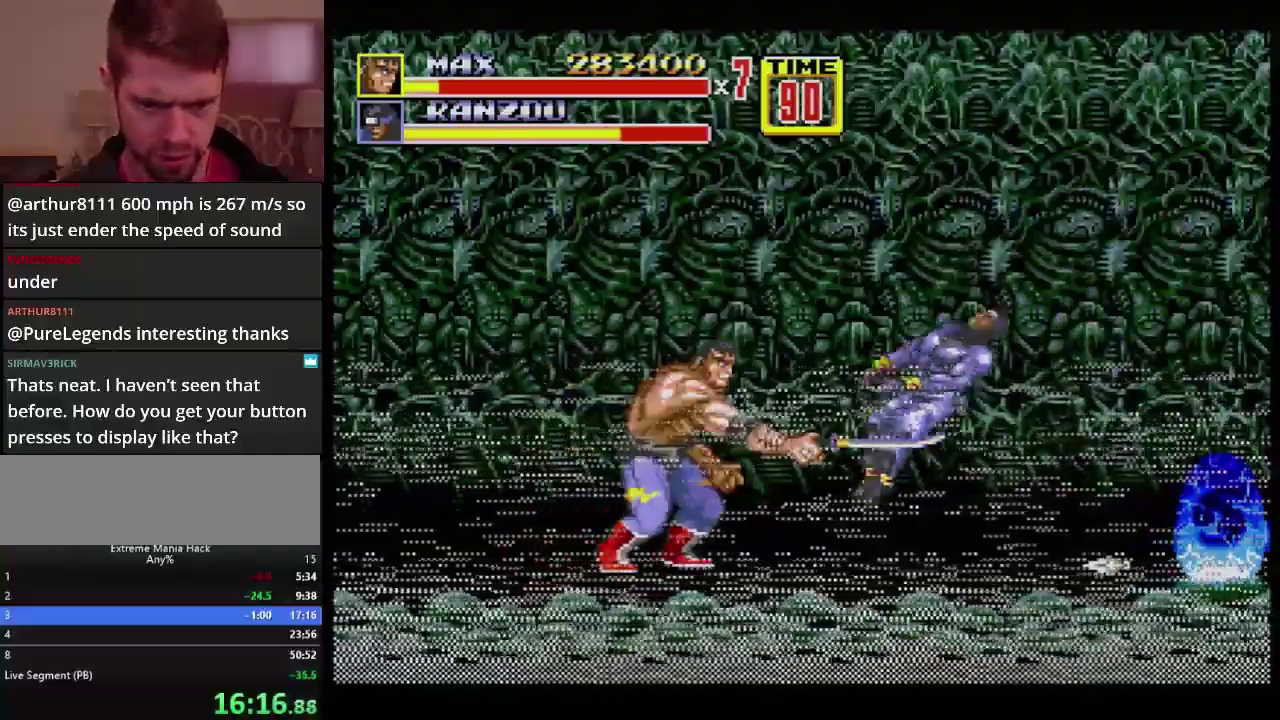
{"buttons": [], "events": [[116, "B", "up"], [116, "DPAD_RIGHT", "down"], [266, "B", "down"], [483, "B", "up"], [483, "DPAD_RIGHT", "up"]]}
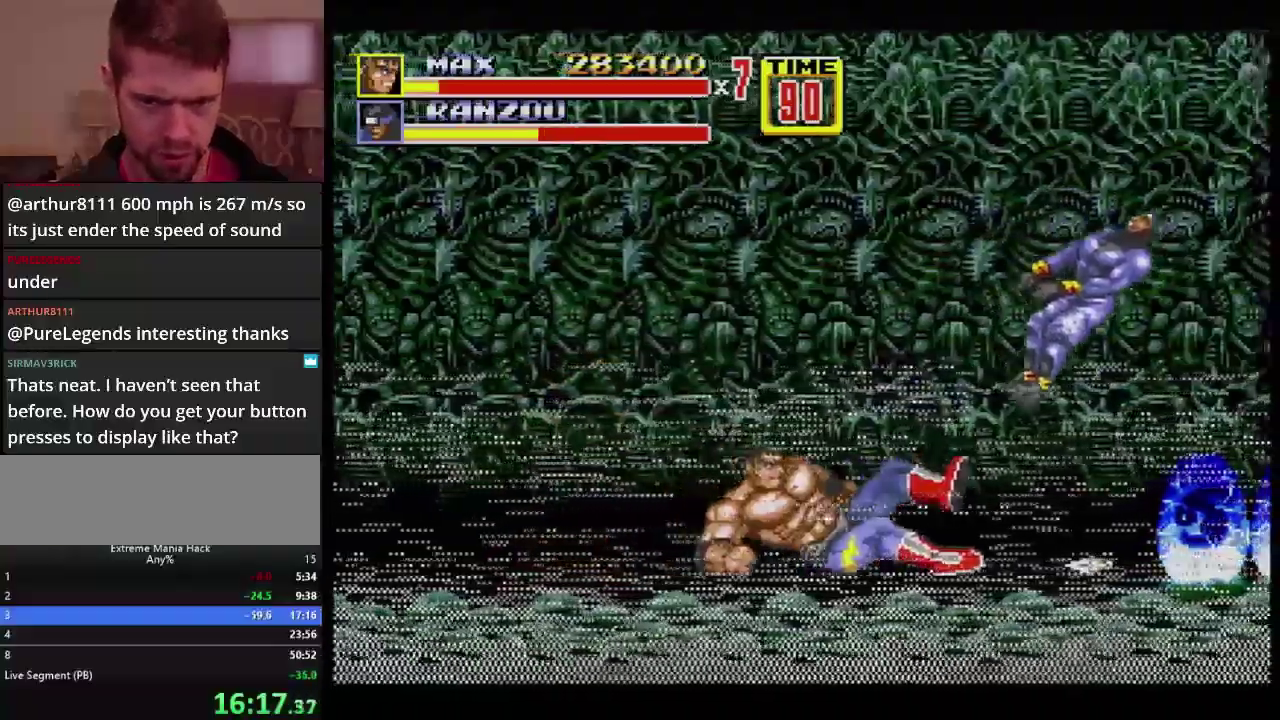
{"buttons": ["DPAD_UP", "DPAD_RIGHT"], "events": [[417, "DPAD_RIGHT", "down"], [450, "DPAD_UP", "down"]]}
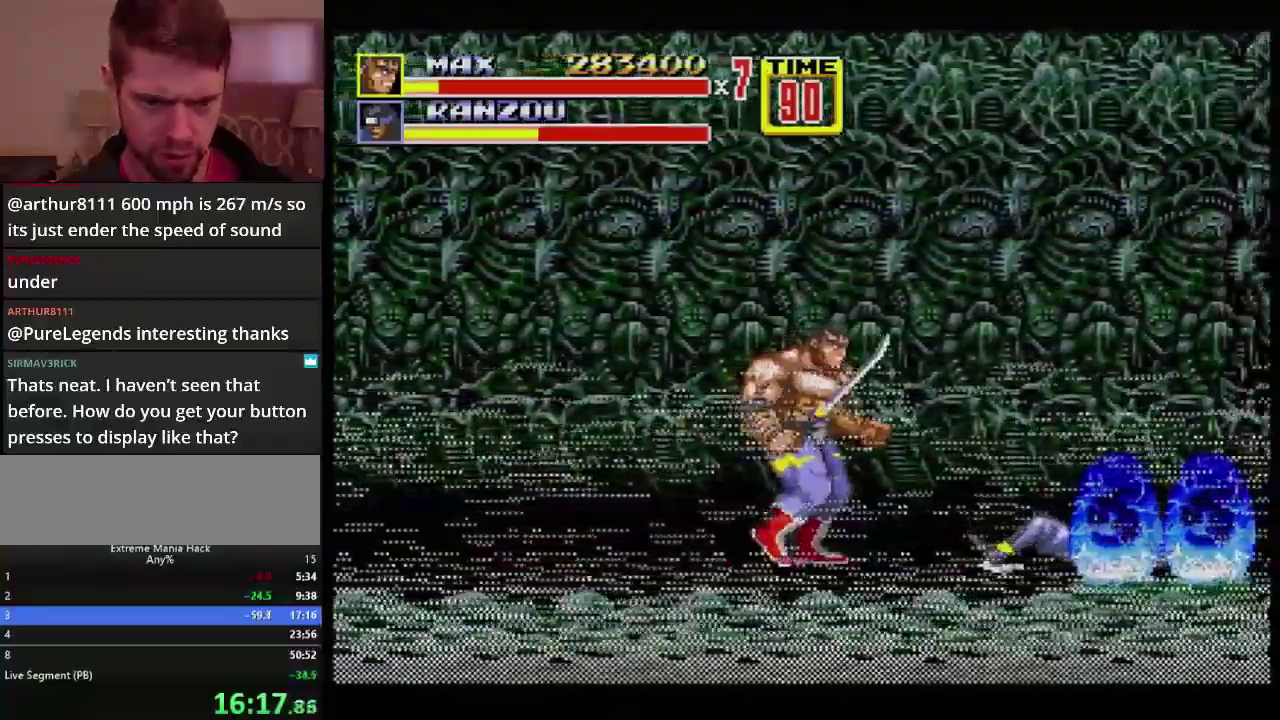
{"buttons": ["B"], "events": [[133, "DPAD_UP", "up"], [183, "DPAD_RIGHT", "up"], [400, "B", "down"]]}
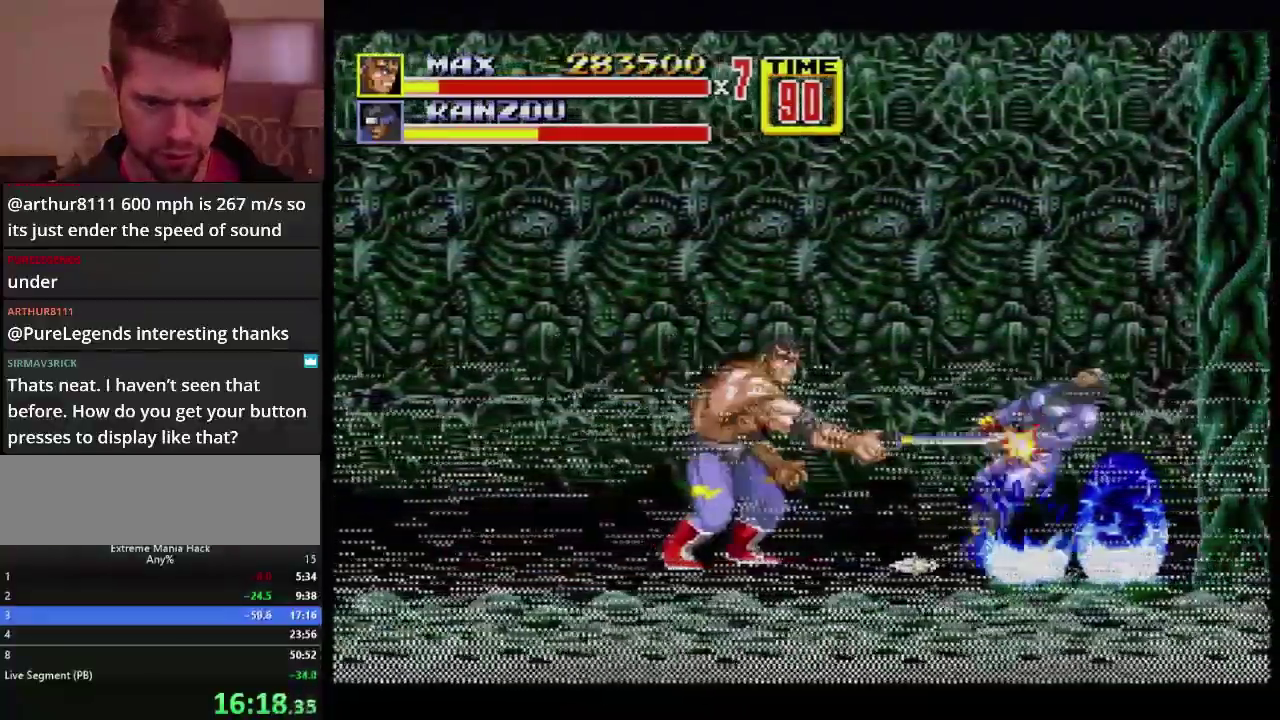
{"buttons": [], "events": [[17, "B", "up"], [117, "B", "down"], [350, "B", "up"]]}
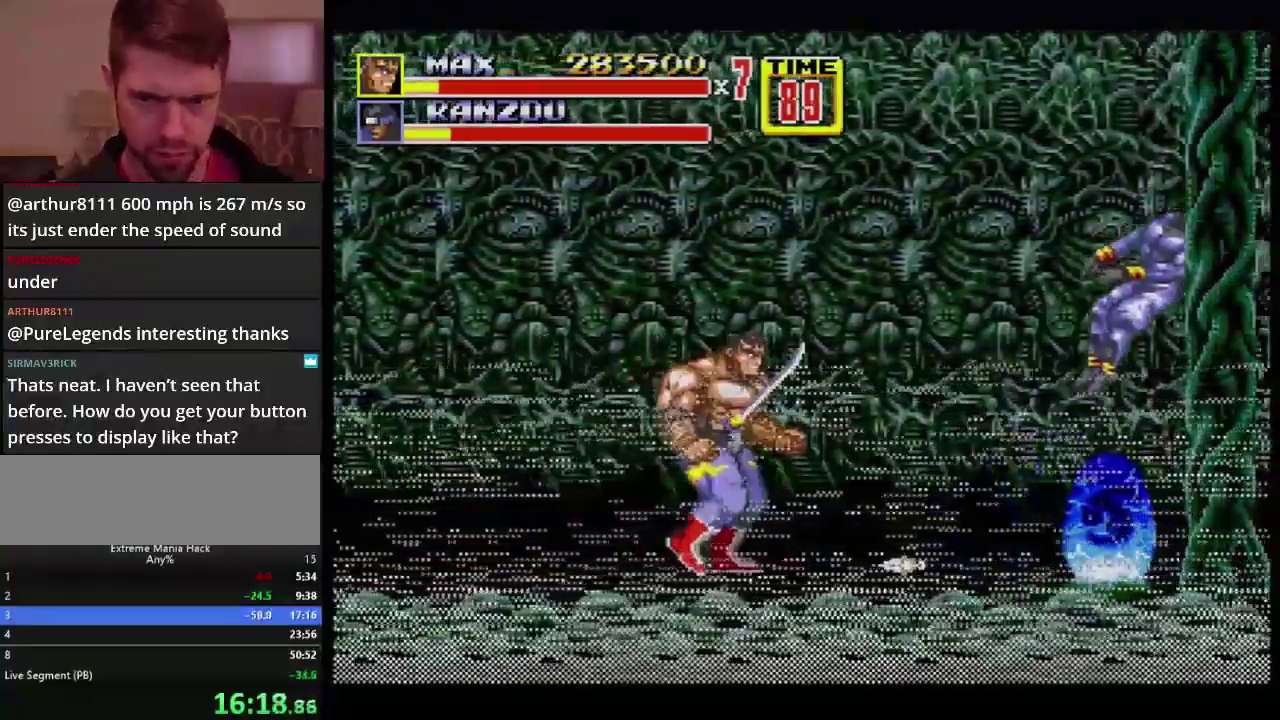
{"buttons": ["B"], "events": [[51, "DPAD_DOWN", "down"], [217, "B", "down"], [234, "DPAD_DOWN", "up"]]}
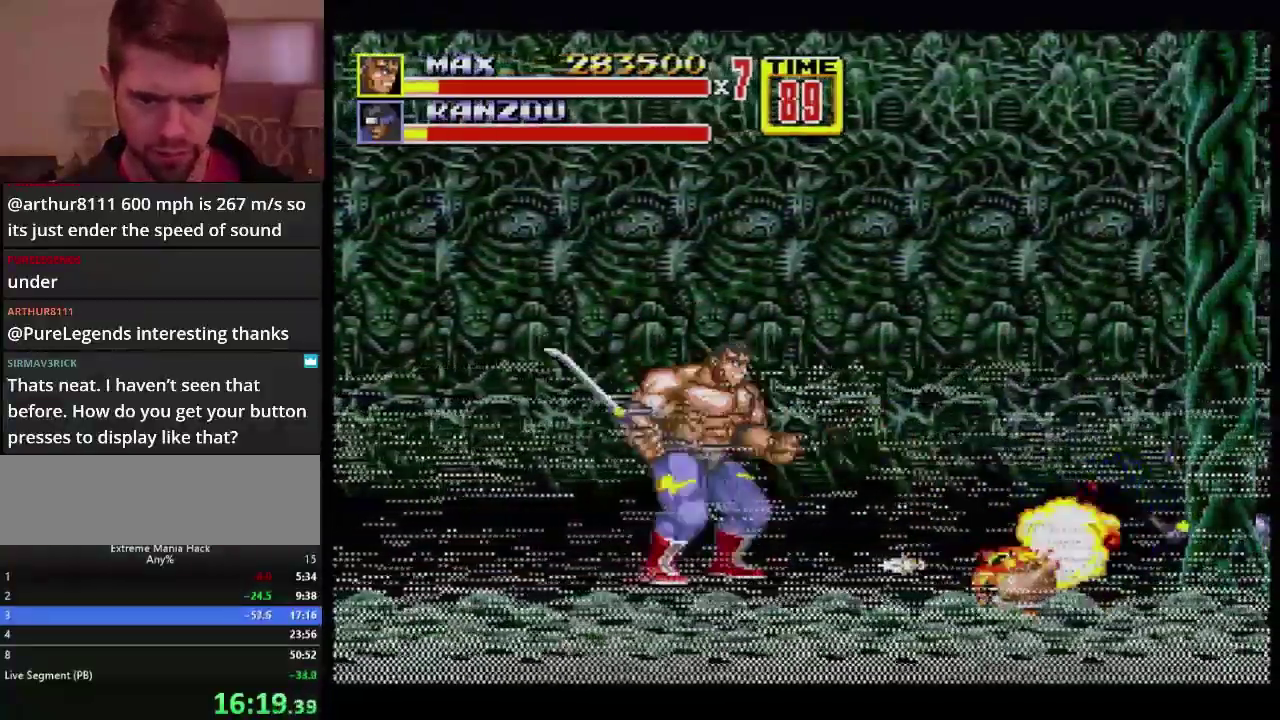
{"buttons": [], "events": [[100, "C", "down"], [234, "C", "up"], [350, "B", "up"]]}
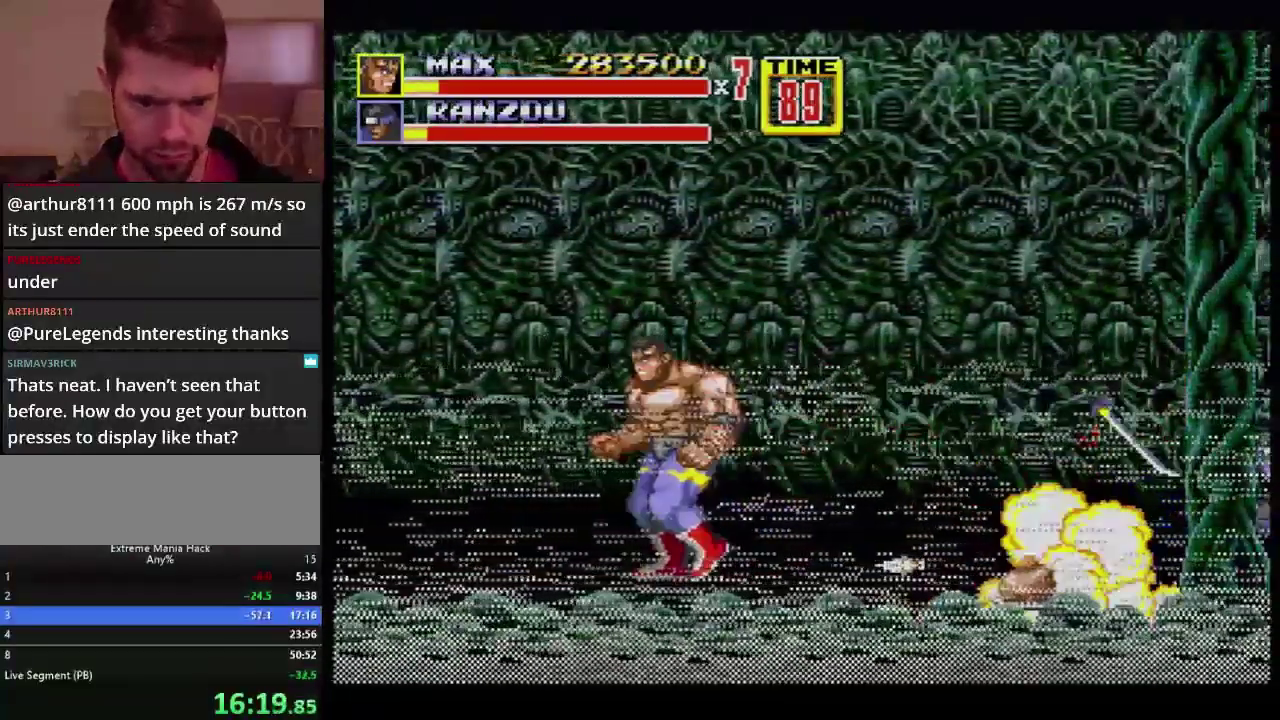
{"buttons": [], "events": [[16, "DPAD_LEFT", "down"], [350, "DPAD_LEFT", "up"]]}
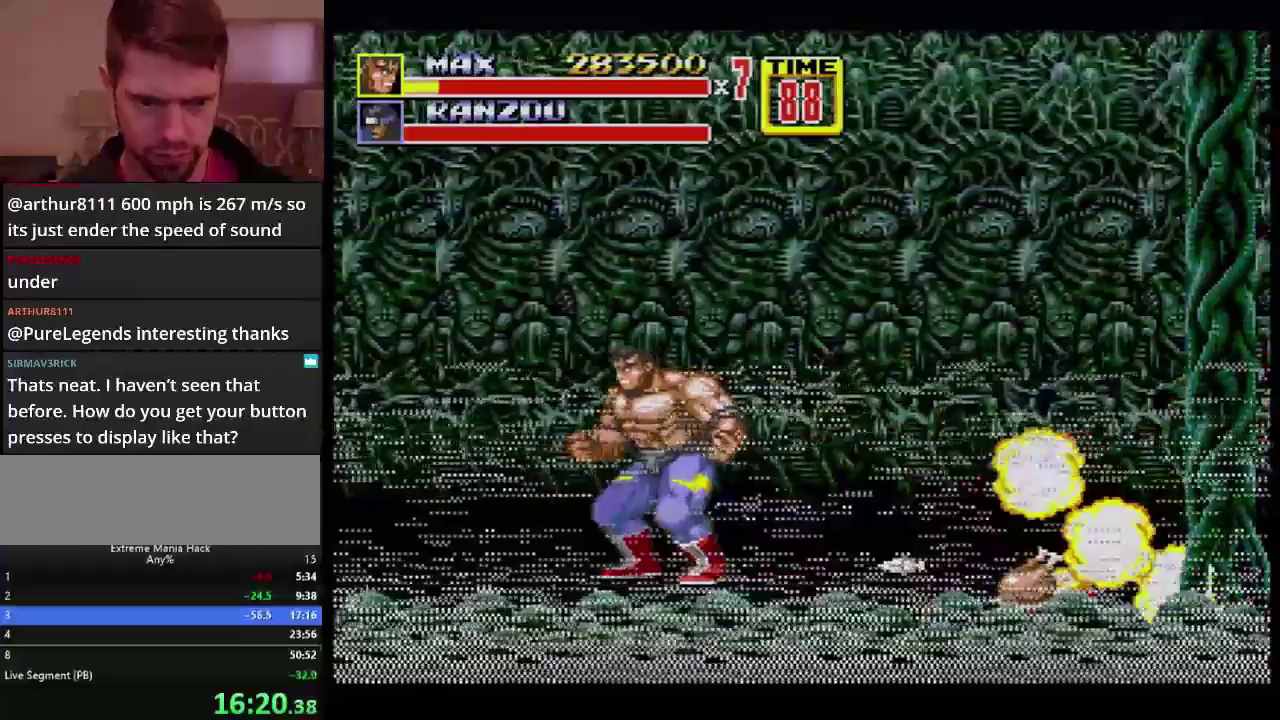
{"buttons": [], "events": []}
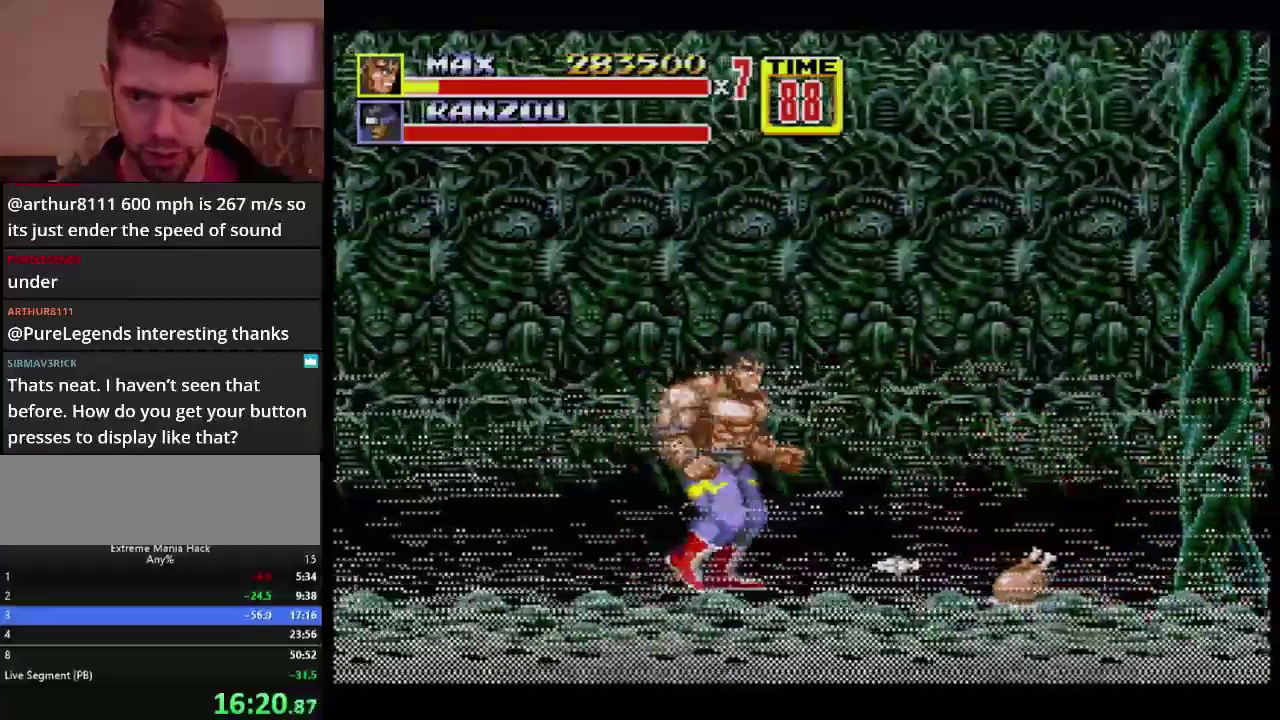
{"buttons": ["C", "DPAD_RIGHT"], "events": [[83, "DPAD_RIGHT", "down"], [200, "DPAD_DOWN", "down"], [266, "C", "down"], [300, "DPAD_DOWN", "up"]]}
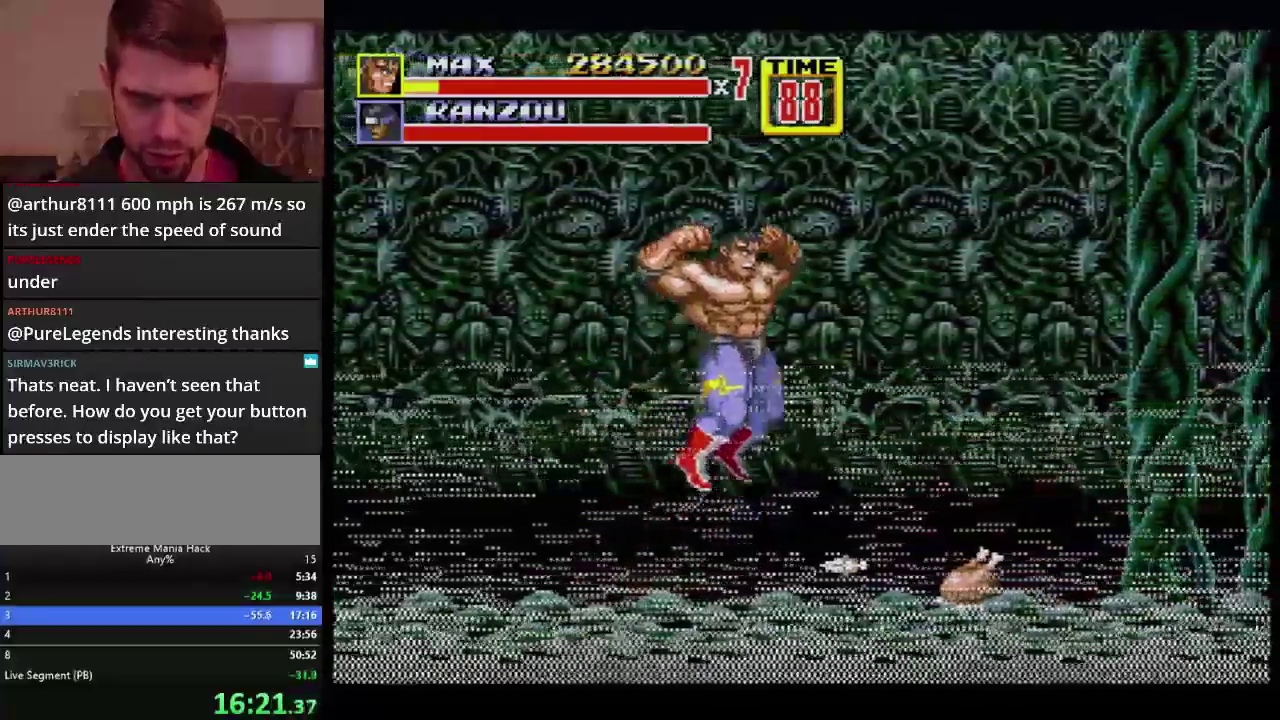
{"buttons": ["DPAD_RIGHT"], "events": [[117, "C", "up"]]}
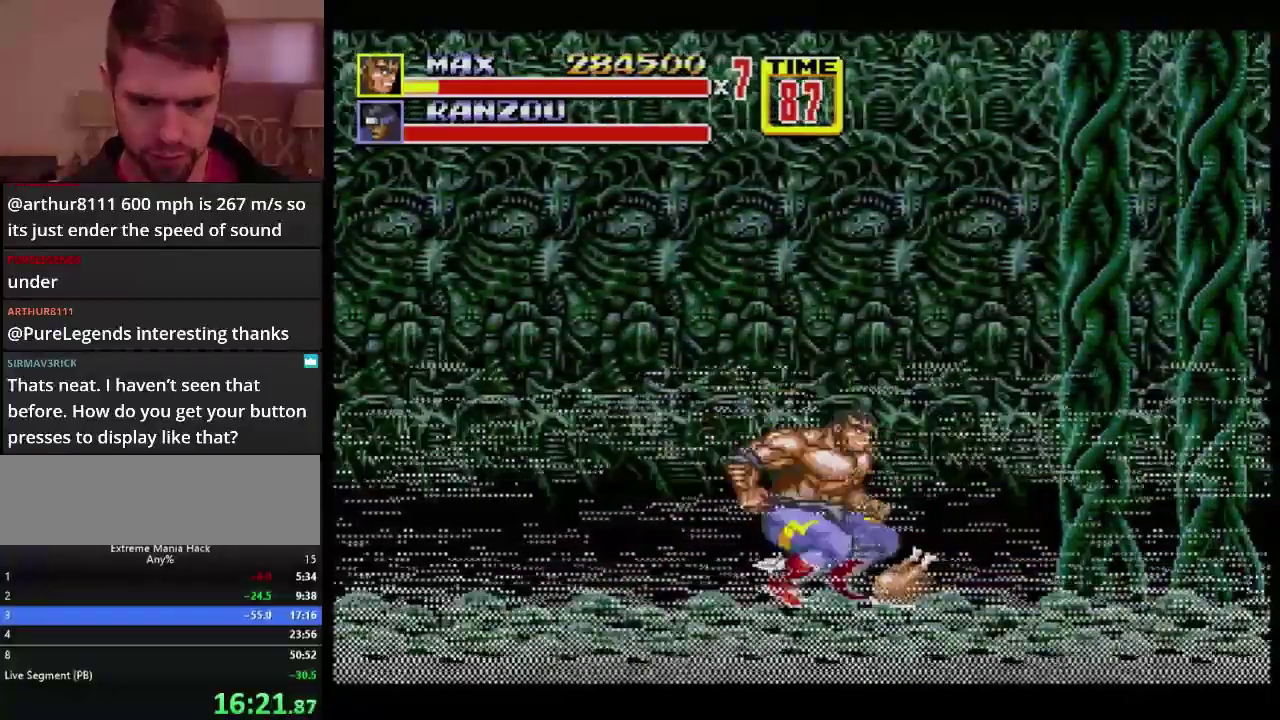
{"buttons": ["DPAD_RIGHT"], "events": []}
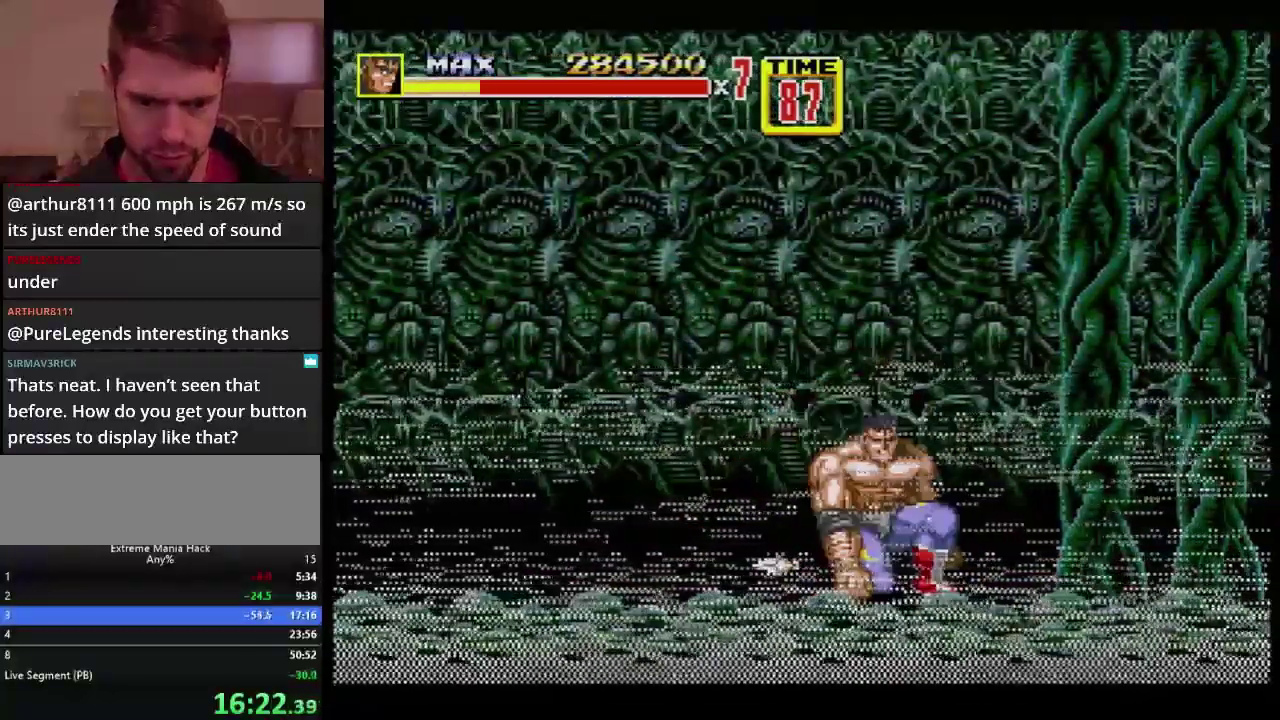
{"buttons": ["DPAD_LEFT"], "events": [[167, "DPAD_UP", "down"], [350, "DPAD_LEFT", "down"], [350, "DPAD_RIGHT", "up"], [484, "DPAD_UP", "up"]]}
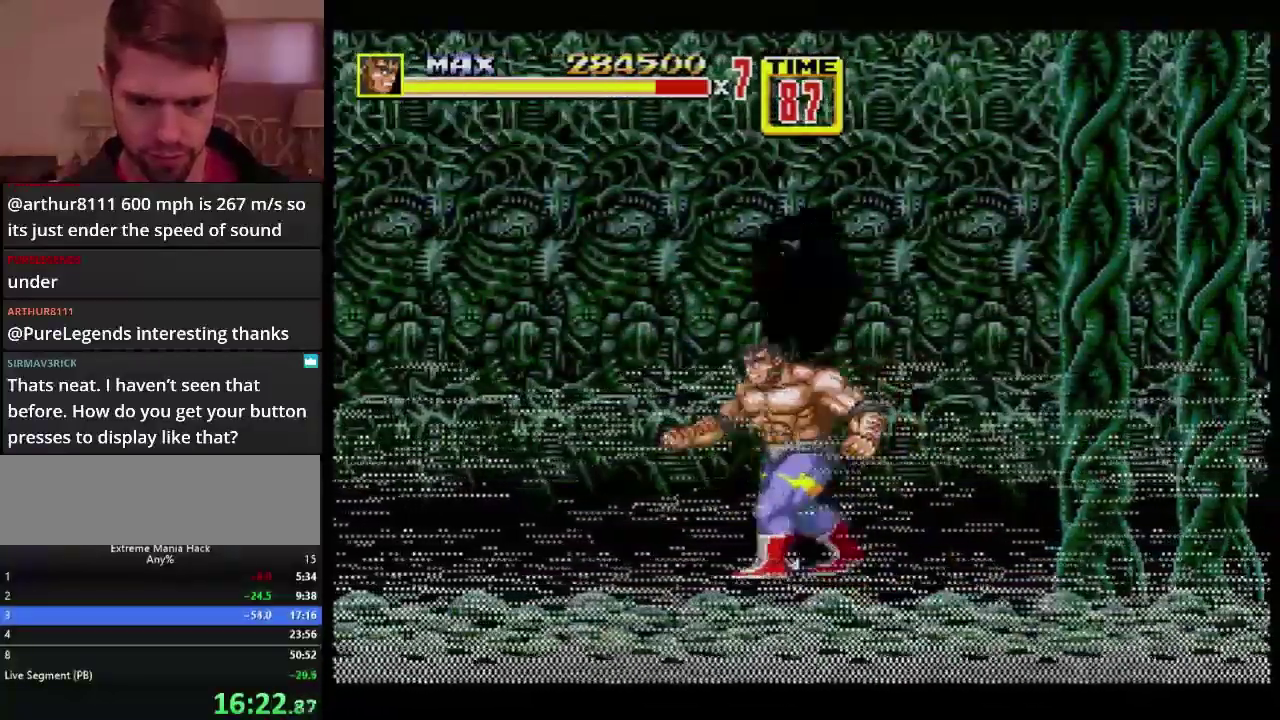
{"buttons": ["B", "C", "DPAD_DOWN", "DPAD_LEFT"], "events": [[117, "B", "down"], [251, "DPAD_DOWN", "down"], [351, "C", "down"]]}
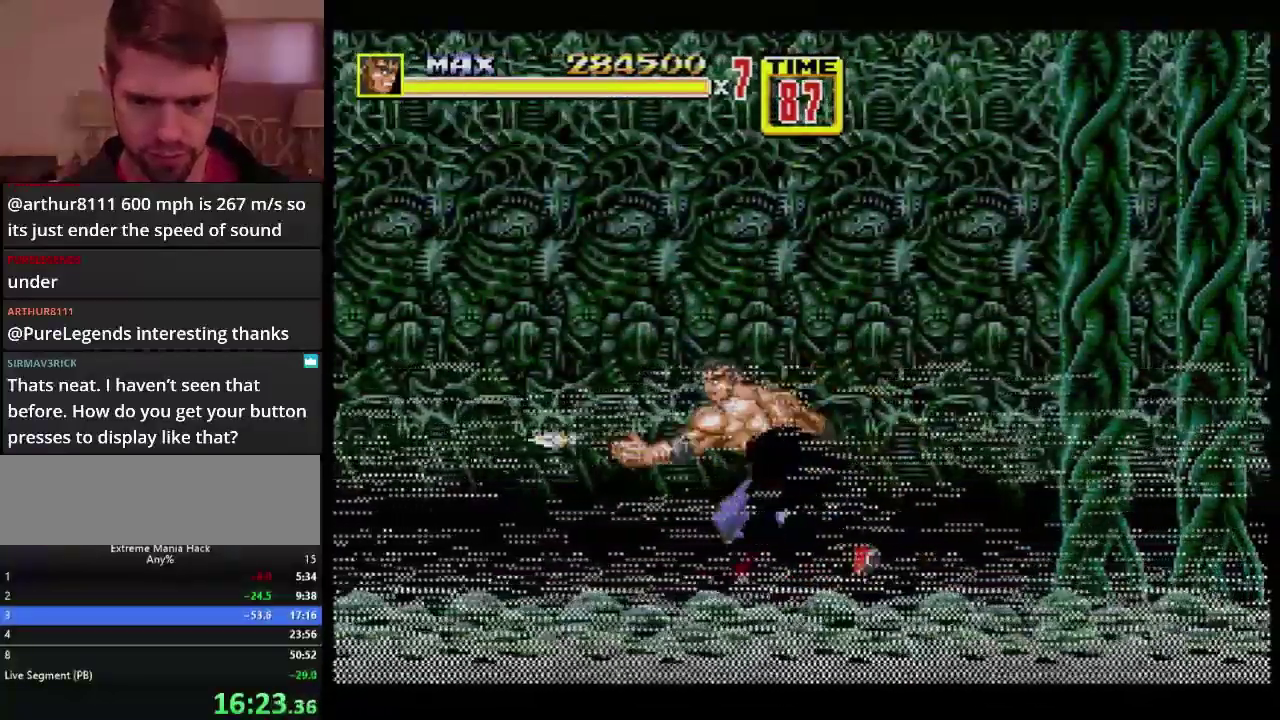
{"buttons": ["DPAD_DOWN", "DPAD_RIGHT"], "events": [[67, "C", "up"], [100, "B", "up"], [367, "DPAD_LEFT", "up"], [367, "DPAD_RIGHT", "down"]]}
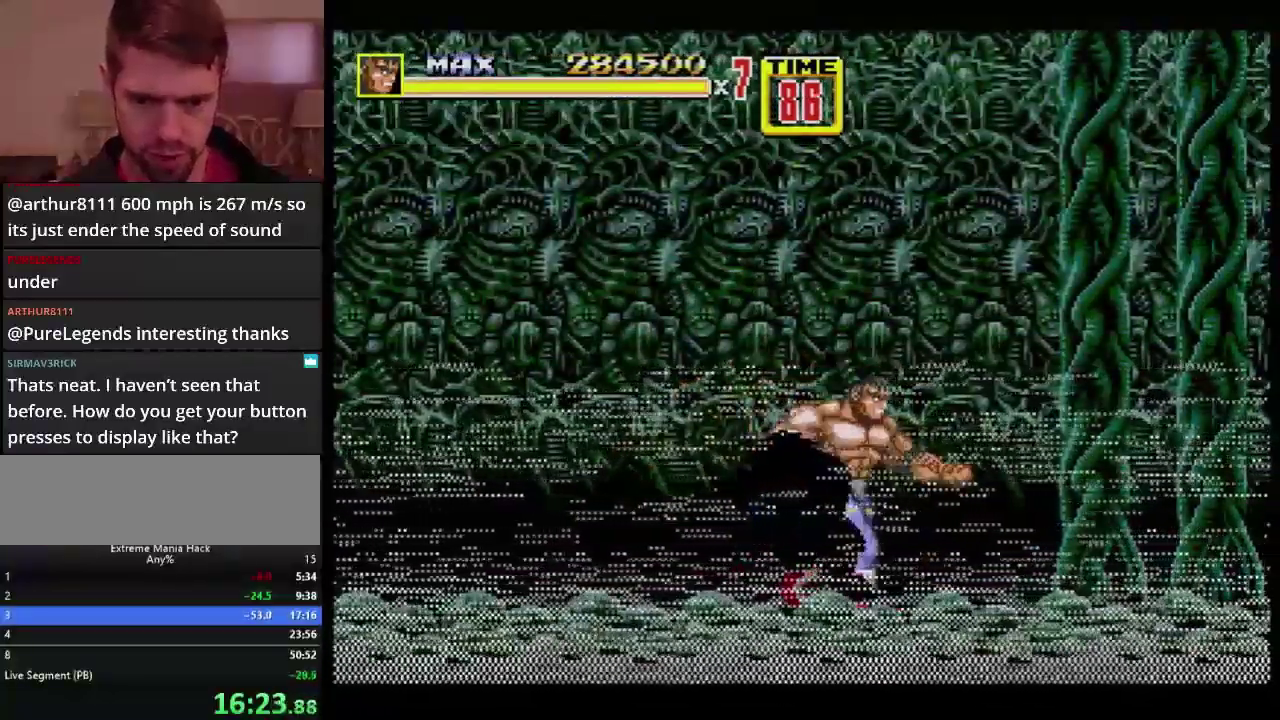
{"buttons": ["DPAD_DOWN"], "events": [[200, "DPAD_RIGHT", "up"], [266, "DPAD_LEFT", "down"], [433, "DPAD_LEFT", "up"]]}
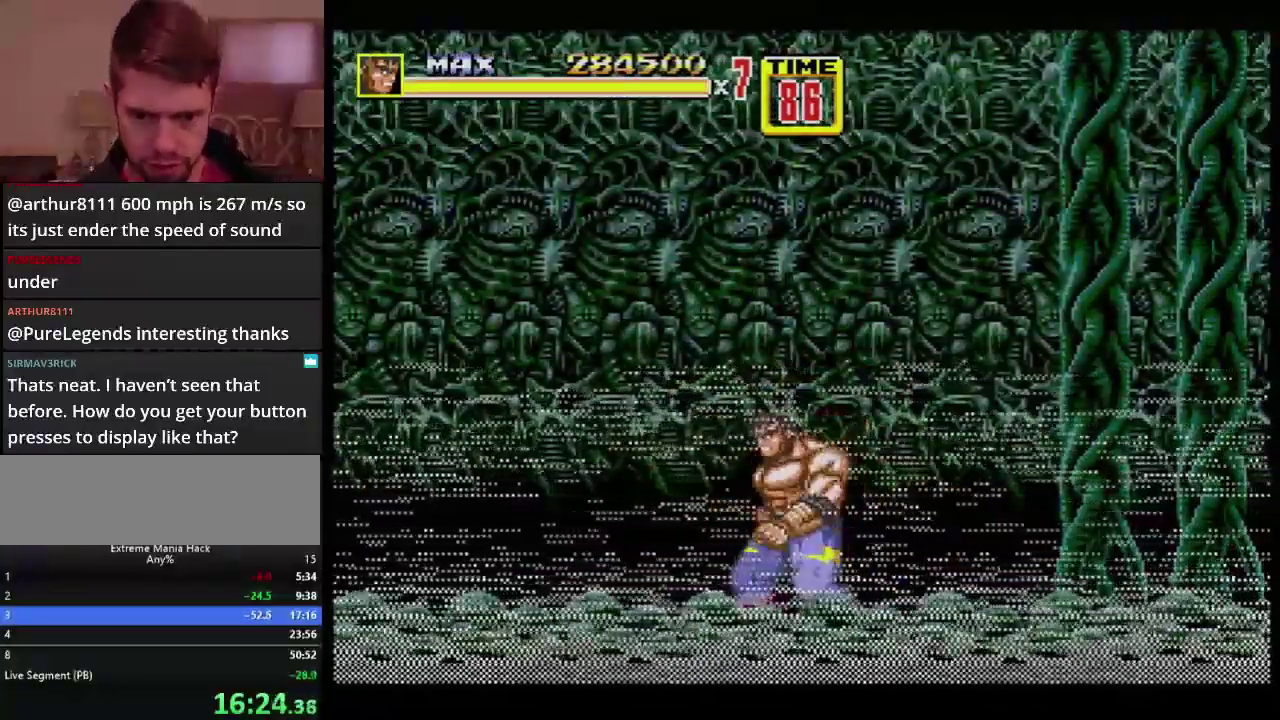
{"buttons": ["DPAD_DOWN"], "events": []}
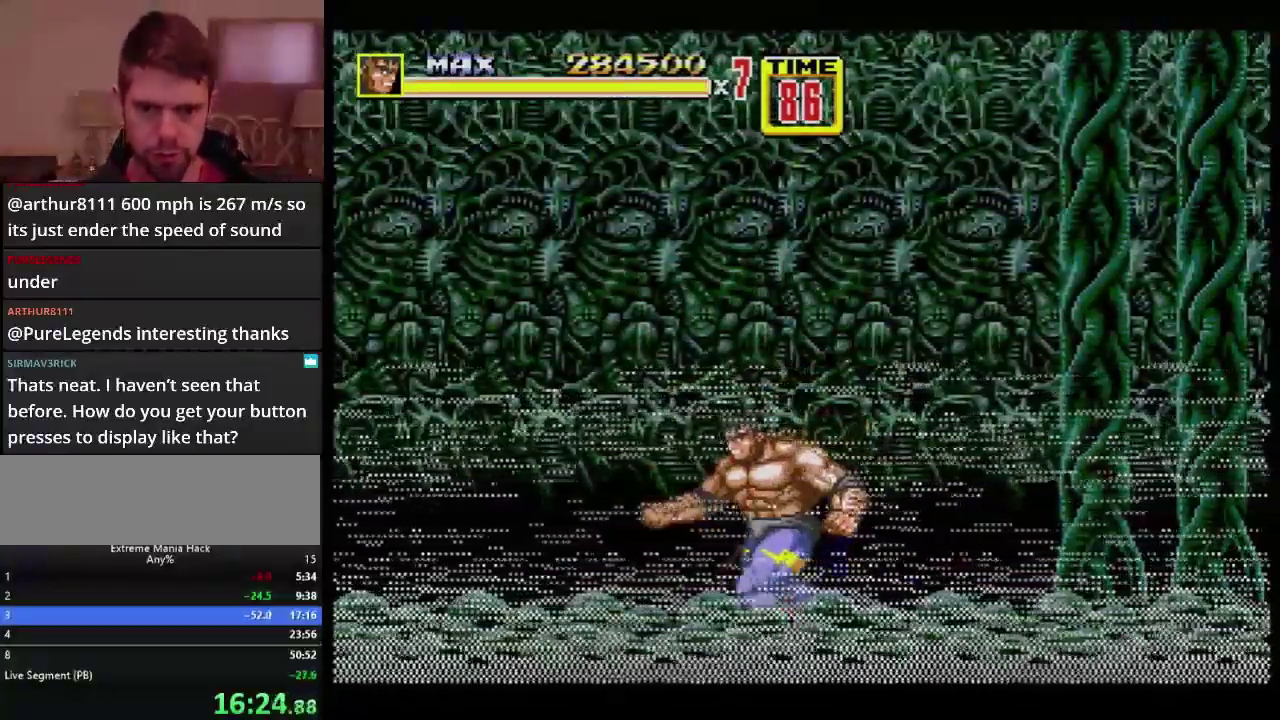
{"buttons": ["DPAD_DOWN"], "events": [[34, "DPAD_LEFT", "down"], [117, "DPAD_LEFT", "up"]]}
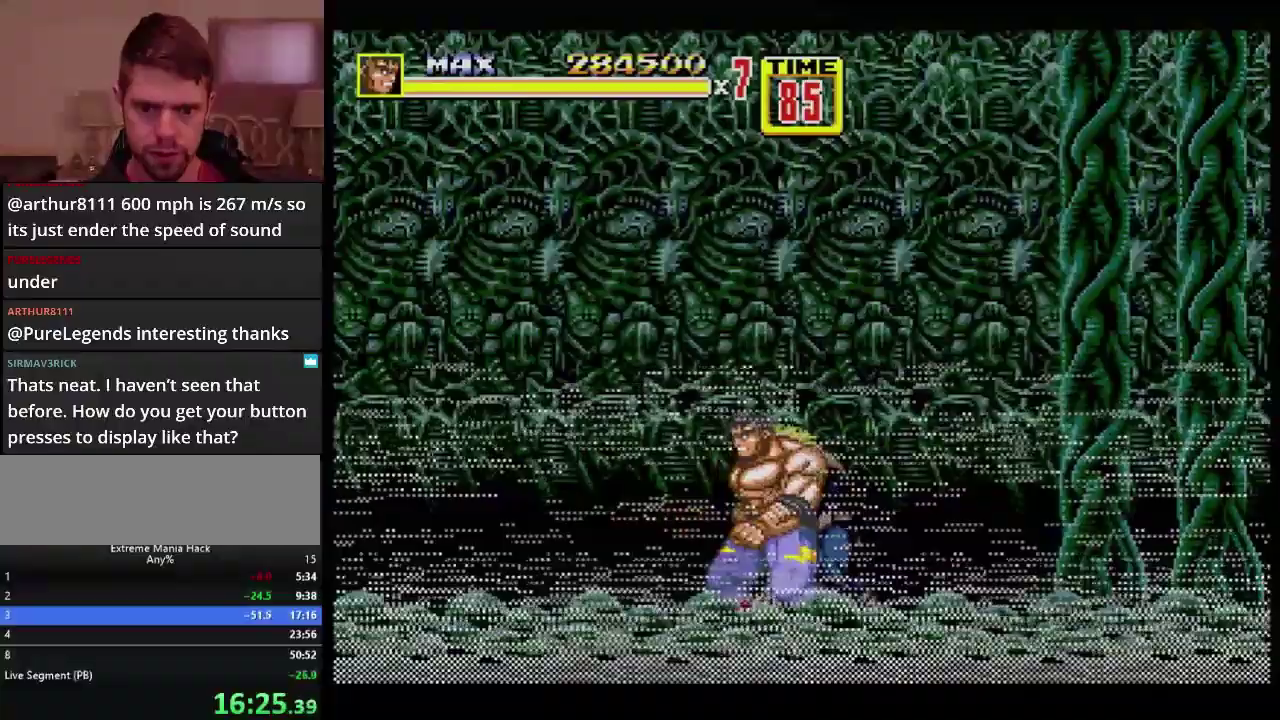
{"buttons": ["DPAD_DOWN"], "events": []}
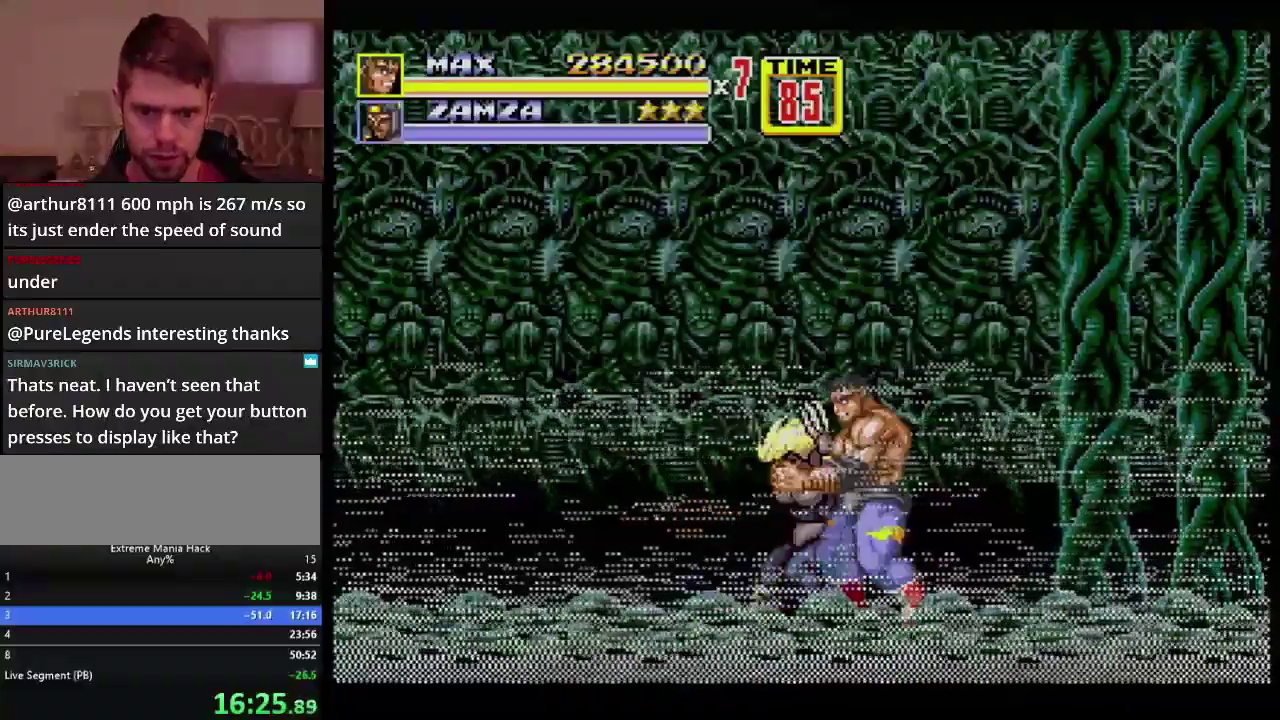
{"buttons": [], "events": [[183, "DPAD_LEFT", "down"], [233, "C", "down"], [350, "C", "up"], [400, "DPAD_DOWN", "up"], [417, "DPAD_LEFT", "up"]]}